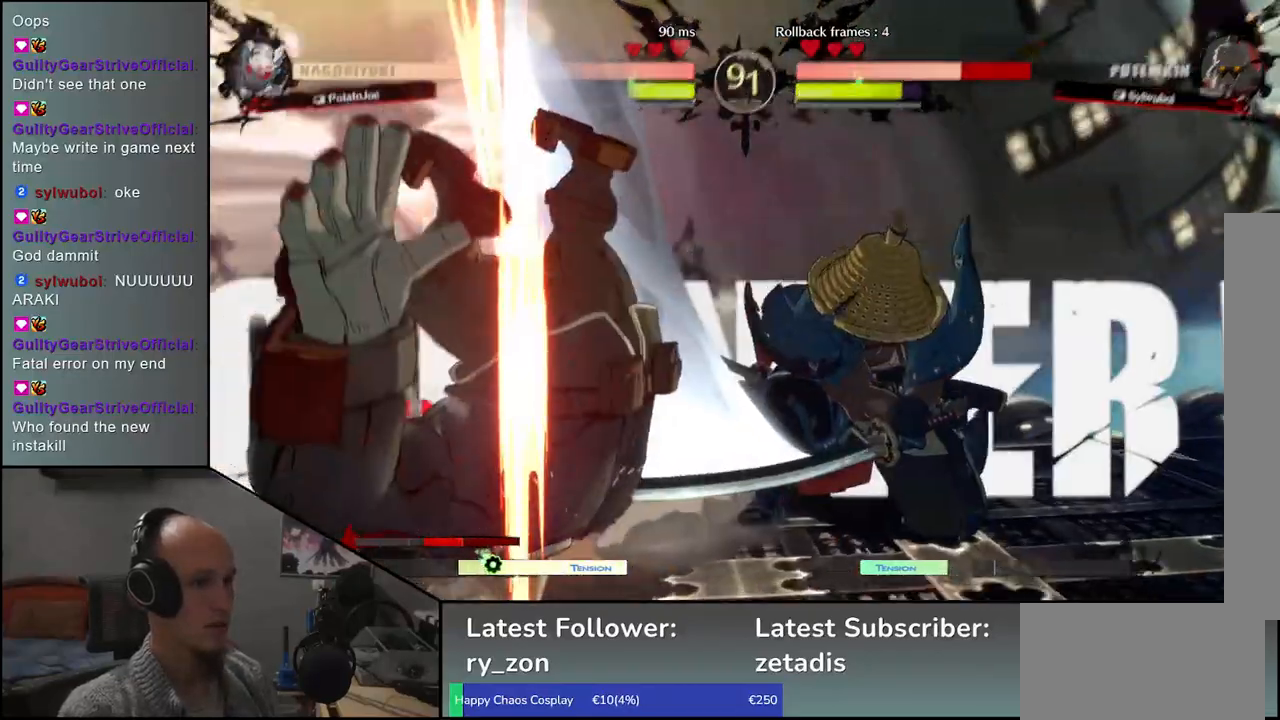
Gameplay with a controller (arcade stick); each line is a JSON object with the inputs held at the frame after it. "events" lists button and stick changes between this image and that frame as [ms after this image, input, new state], when the widget could be followed in between. Not read: L3 R3 other_buttons.
{"buttons": [], "left_stick": "left", "events": []}
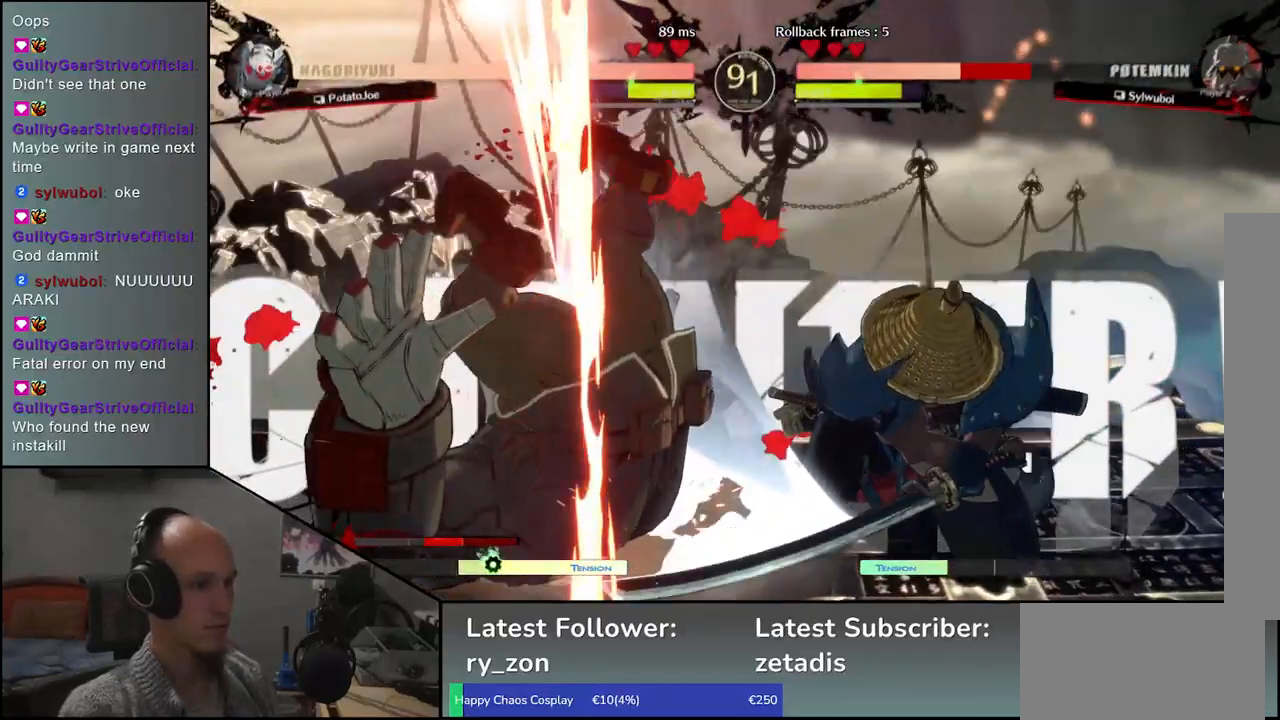
{"buttons": [], "left_stick": "left", "events": []}
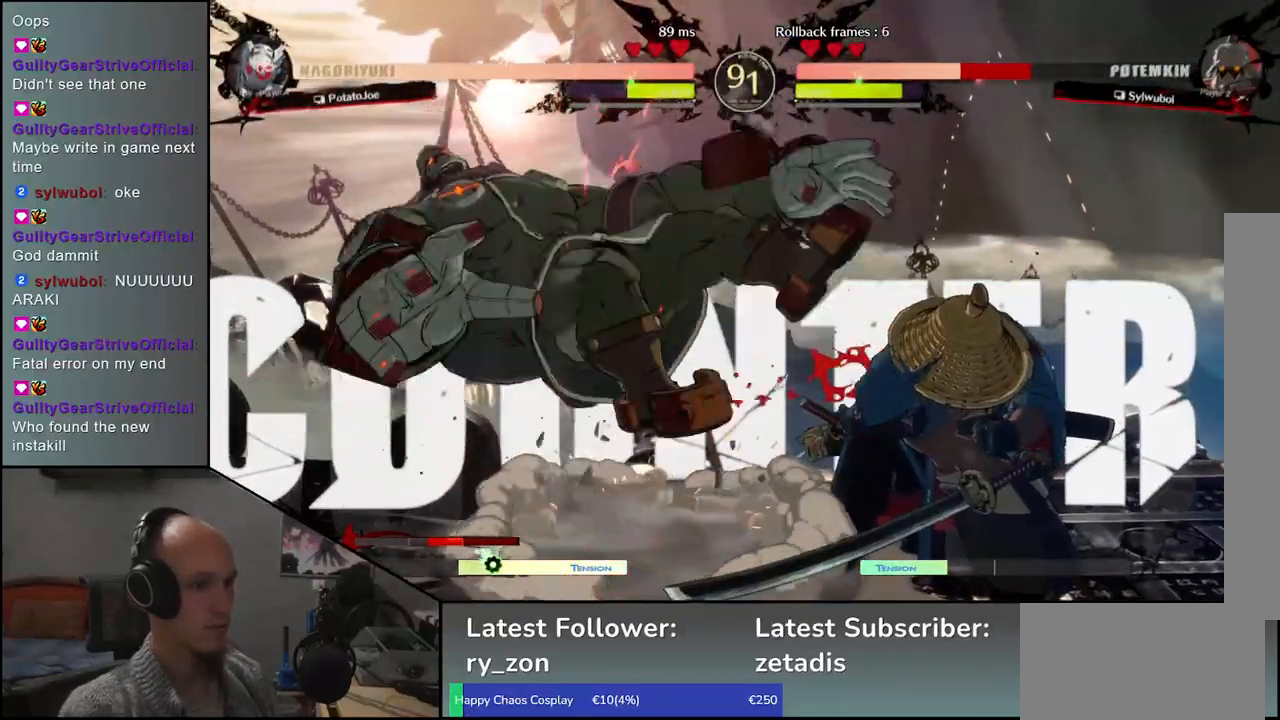
{"buttons": [], "left_stick": "left", "events": []}
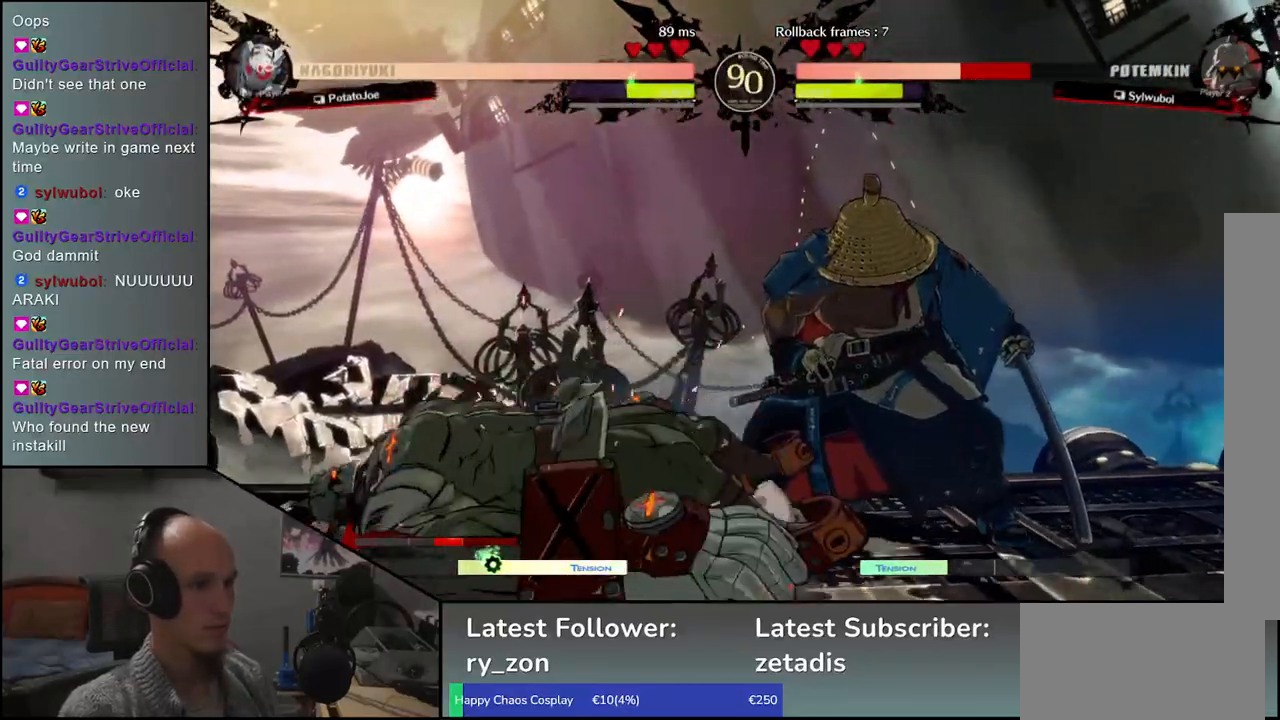
{"buttons": ["L1"], "left_stick": "up", "events": [[350, "left_stick", "down"], [433, "left_stick", "right"], [450, "L1", "down"], [500, "left_stick", "up"]]}
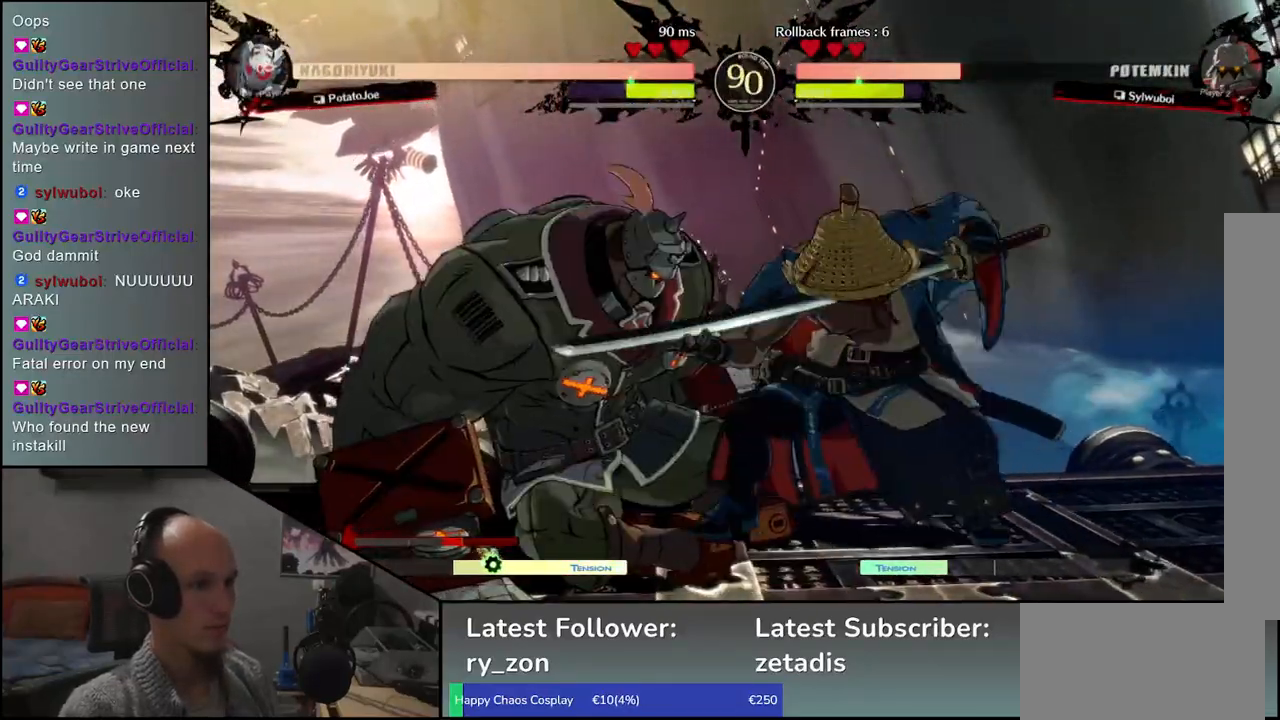
{"buttons": ["L1"], "left_stick": "left", "events": [[33, "left_stick", "left"], [67, "L1", "up"], [150, "left_stick", "down"], [167, "L1", "down"], [233, "left_stick", "left"], [283, "L1", "up"], [333, "left_stick", "down"], [400, "L1", "down"], [450, "left_stick", "left"]]}
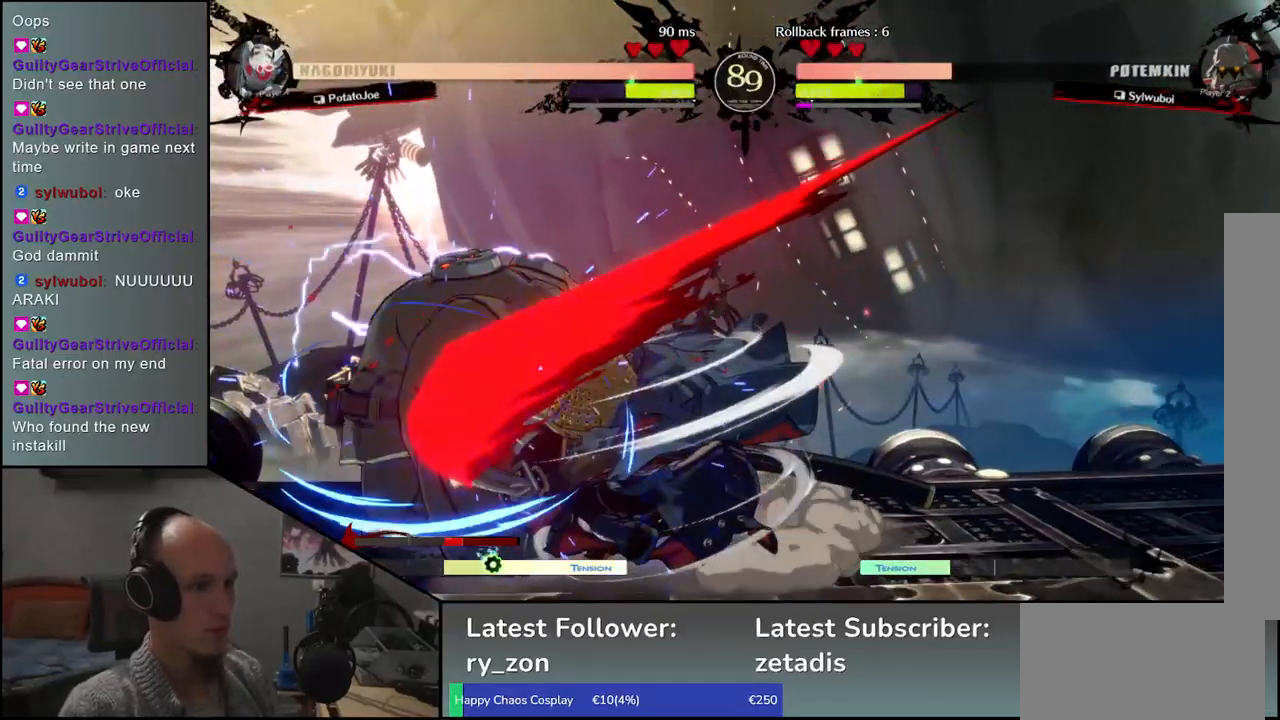
{"buttons": ["L1"], "left_stick": "down-left", "events": [[17, "L1", "up"], [67, "left_stick", "down"], [133, "L1", "down"], [183, "left_stick", "left"], [250, "L1", "up"], [350, "left_stick", "down"], [433, "L1", "down"], [483, "left_stick", "down-left"]]}
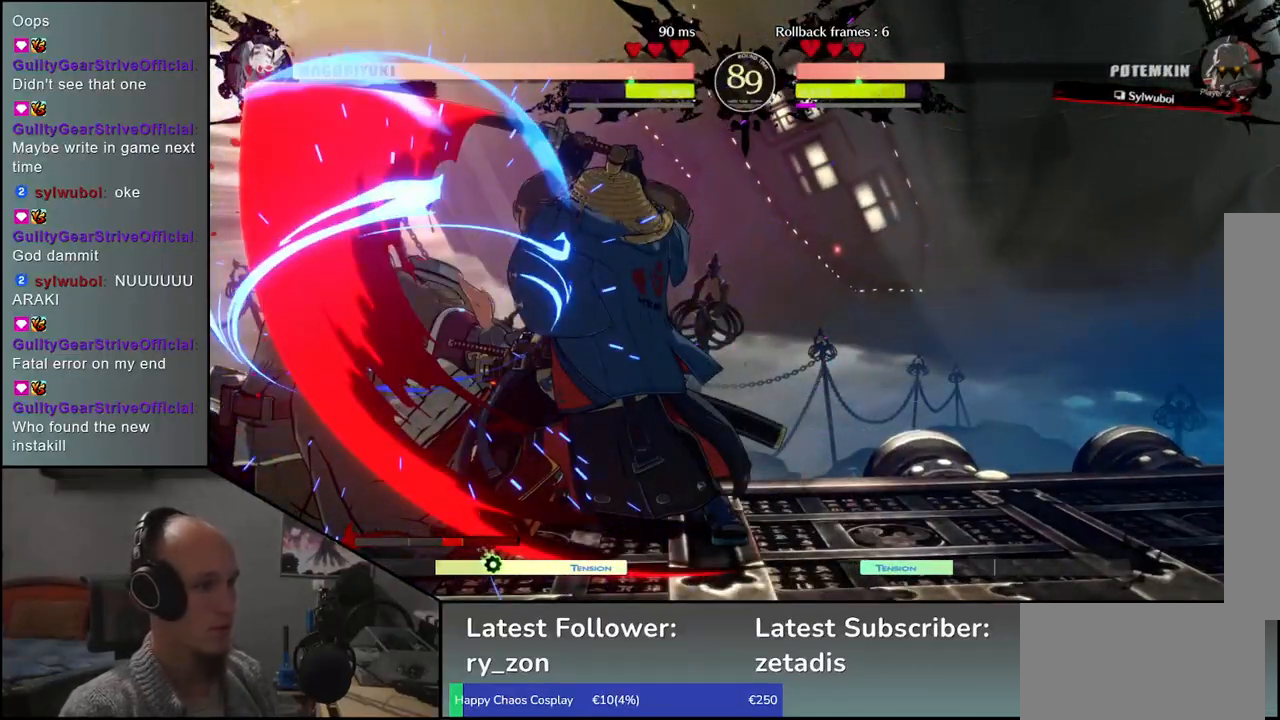
{"buttons": [], "left_stick": "left", "events": [[17, "left_stick", "left"], [50, "L1", "up"], [183, "left_stick", "center"], [300, "left_stick", "left"]]}
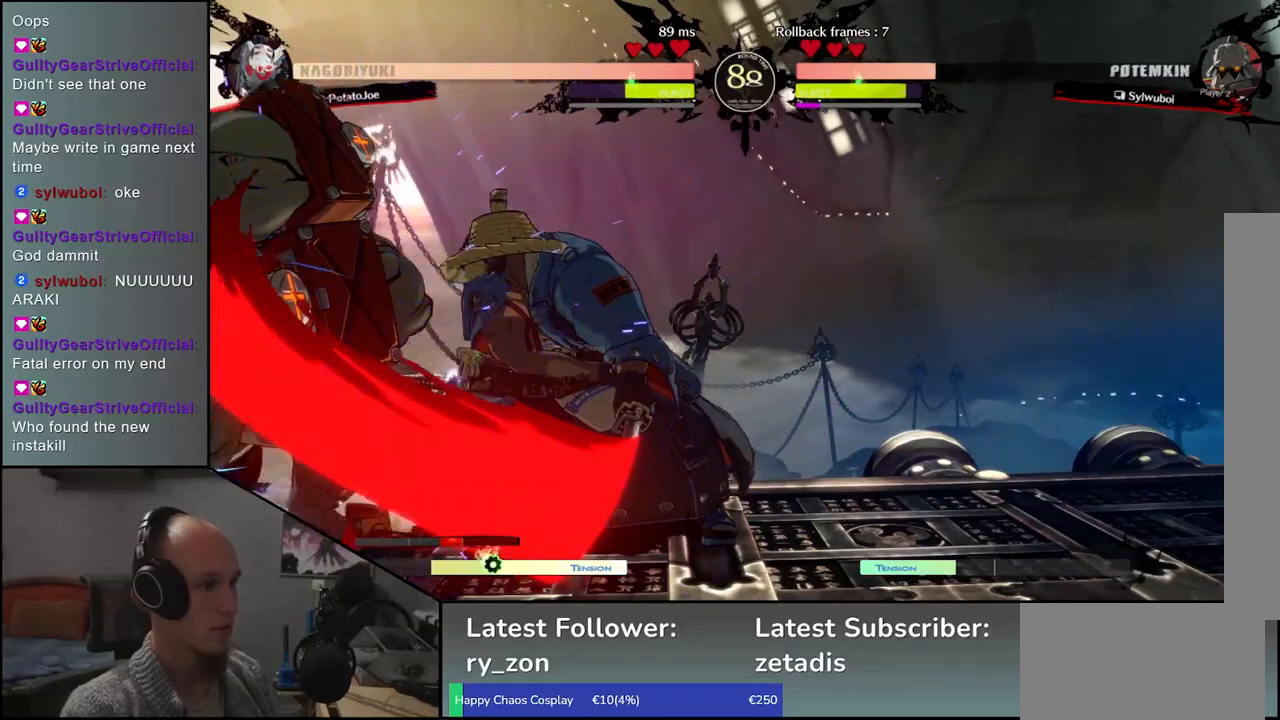
{"buttons": [], "left_stick": "right", "events": [[17, "left_stick", "down"], [117, "left_stick", "right"], [167, "CROSS", "down"], [250, "CROSS", "up"]]}
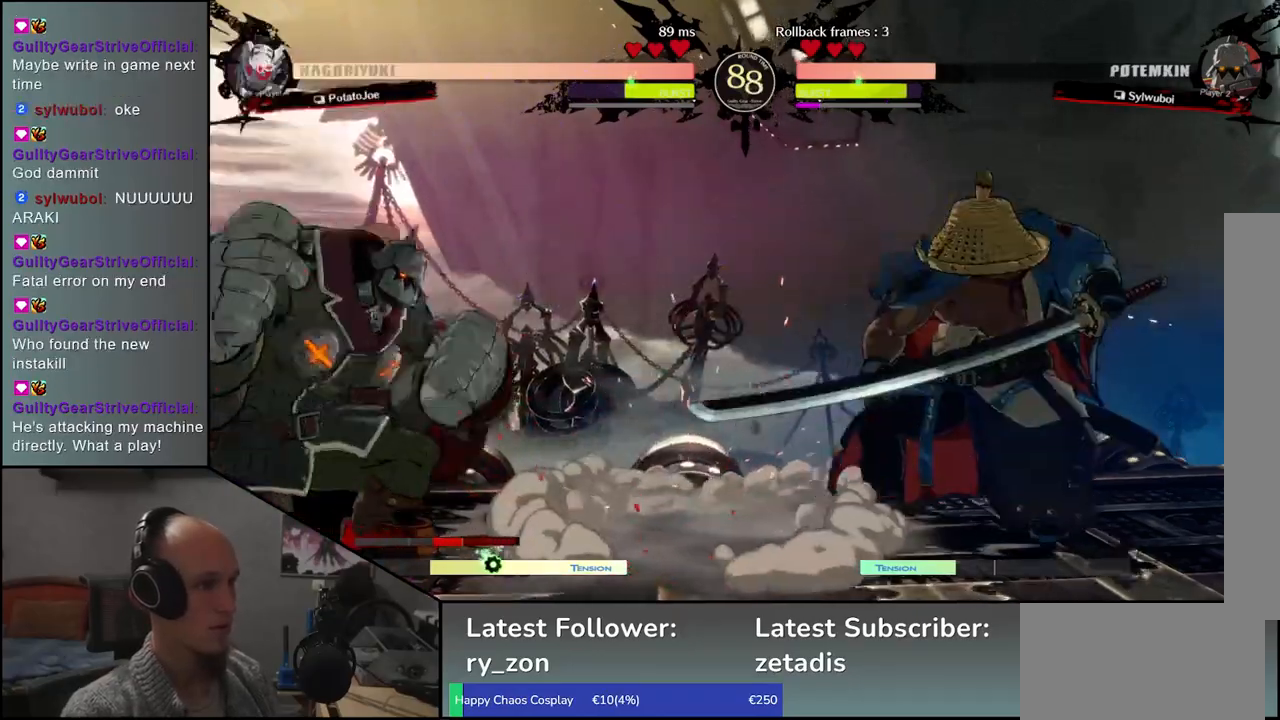
{"buttons": [], "left_stick": "center", "events": [[183, "R1", "down"], [217, "left_stick", "center"], [250, "R1", "up"], [383, "R1", "down"], [483, "R1", "up"]]}
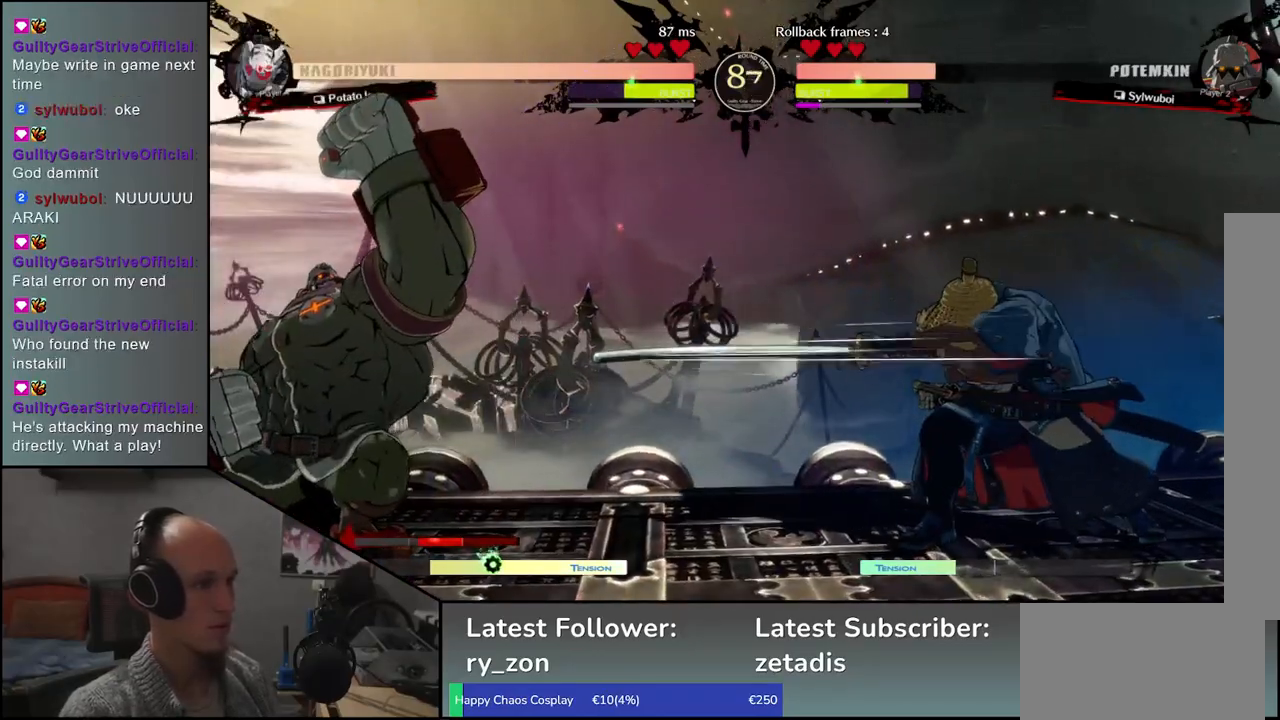
{"buttons": [], "left_stick": "left", "events": [[133, "left_stick", "right"], [417, "left_stick", "down"], [500, "left_stick", "left"]]}
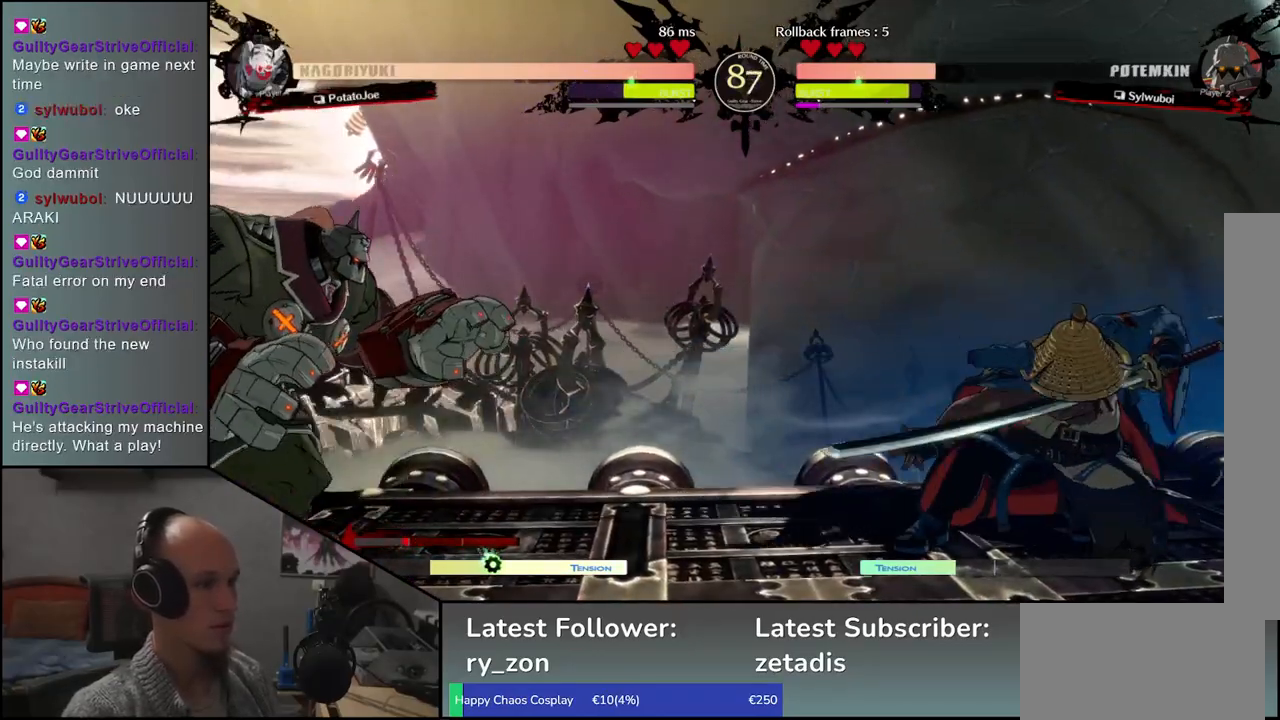
{"buttons": [], "left_stick": "center", "events": [[50, "left_stick", "up"], [150, "left_stick", "right"], [250, "left_stick", "down"], [300, "left_stick", "center"]]}
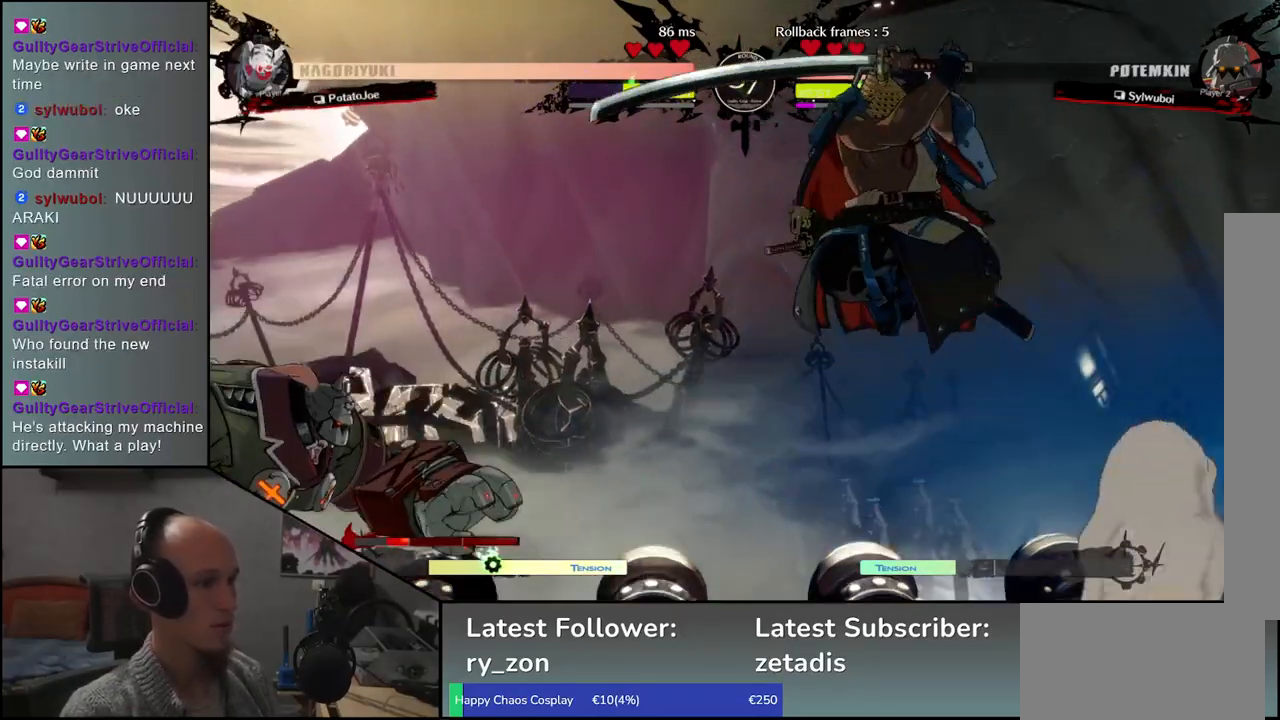
{"buttons": [], "left_stick": "center", "events": [[33, "R1", "down"], [83, "R1", "up"], [233, "R1", "down"], [300, "R1", "up"], [417, "R1", "down"], [500, "R1", "up"]]}
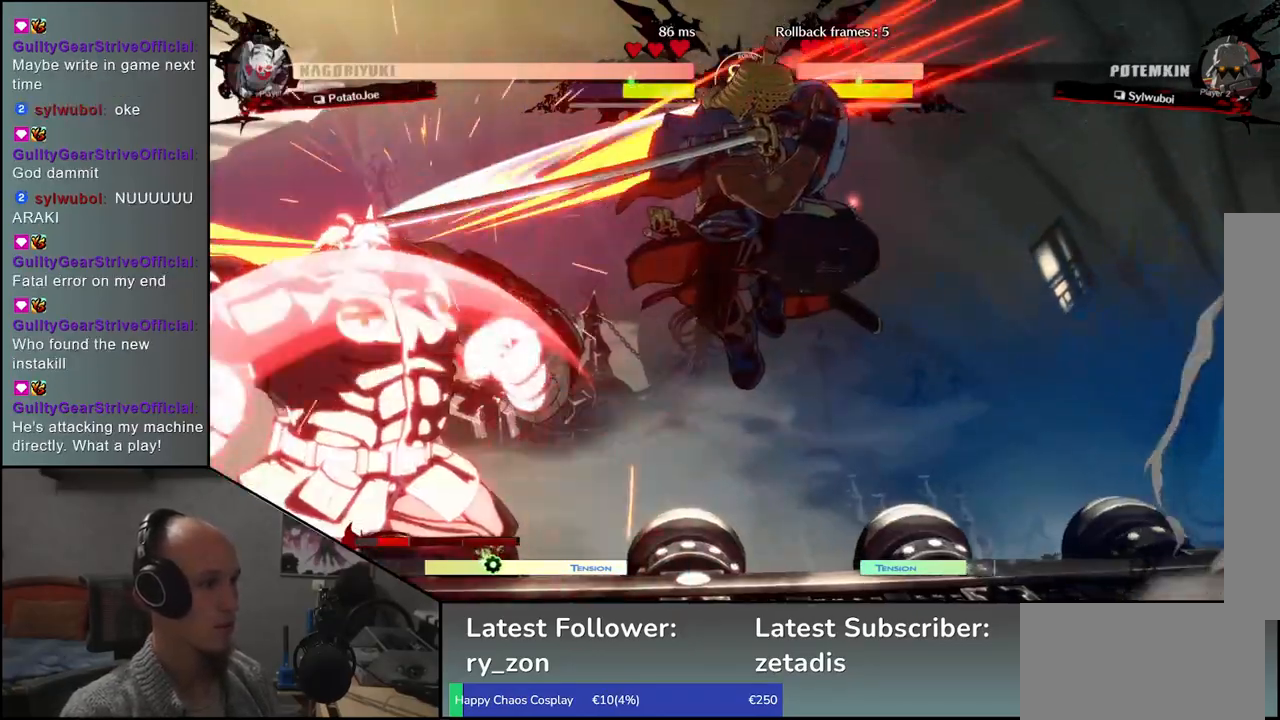
{"buttons": ["R1"], "left_stick": "center", "events": [[100, "R1", "down"], [167, "R1", "up"], [283, "R1", "down"], [367, "R1", "up"], [467, "R1", "down"]]}
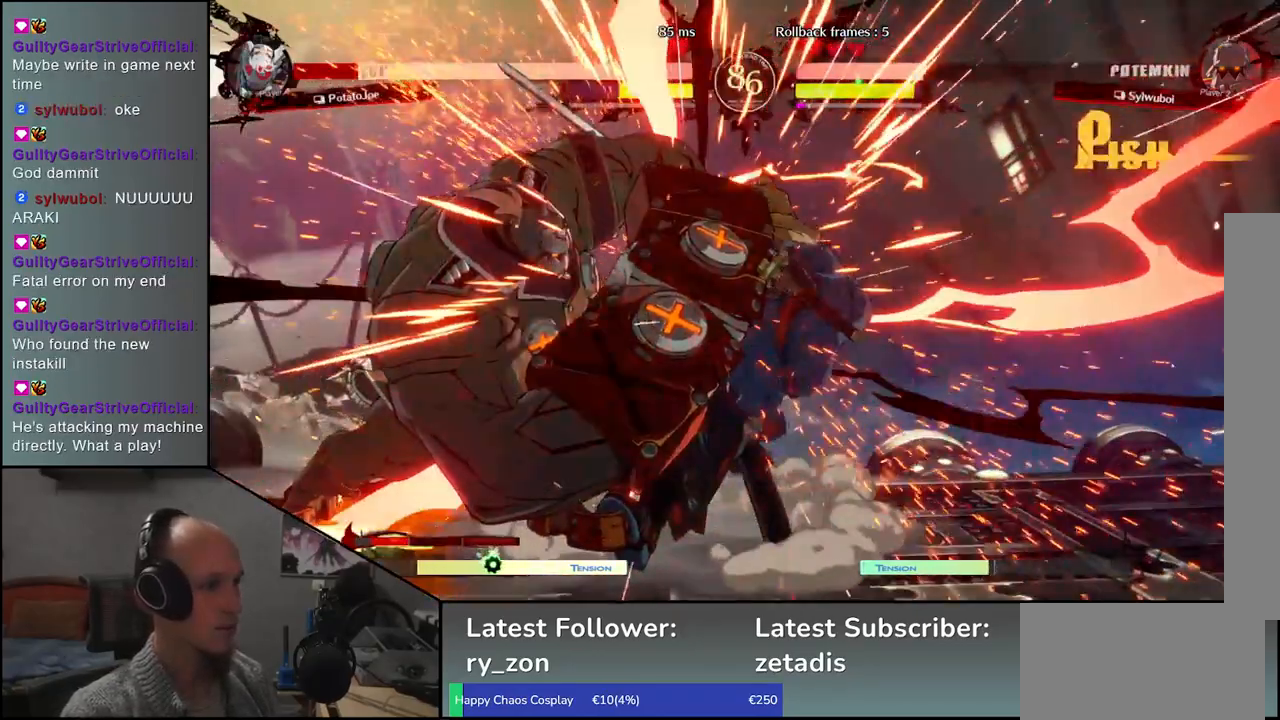
{"buttons": [], "left_stick": "right", "events": [[67, "R1", "up"], [350, "left_stick", "right"]]}
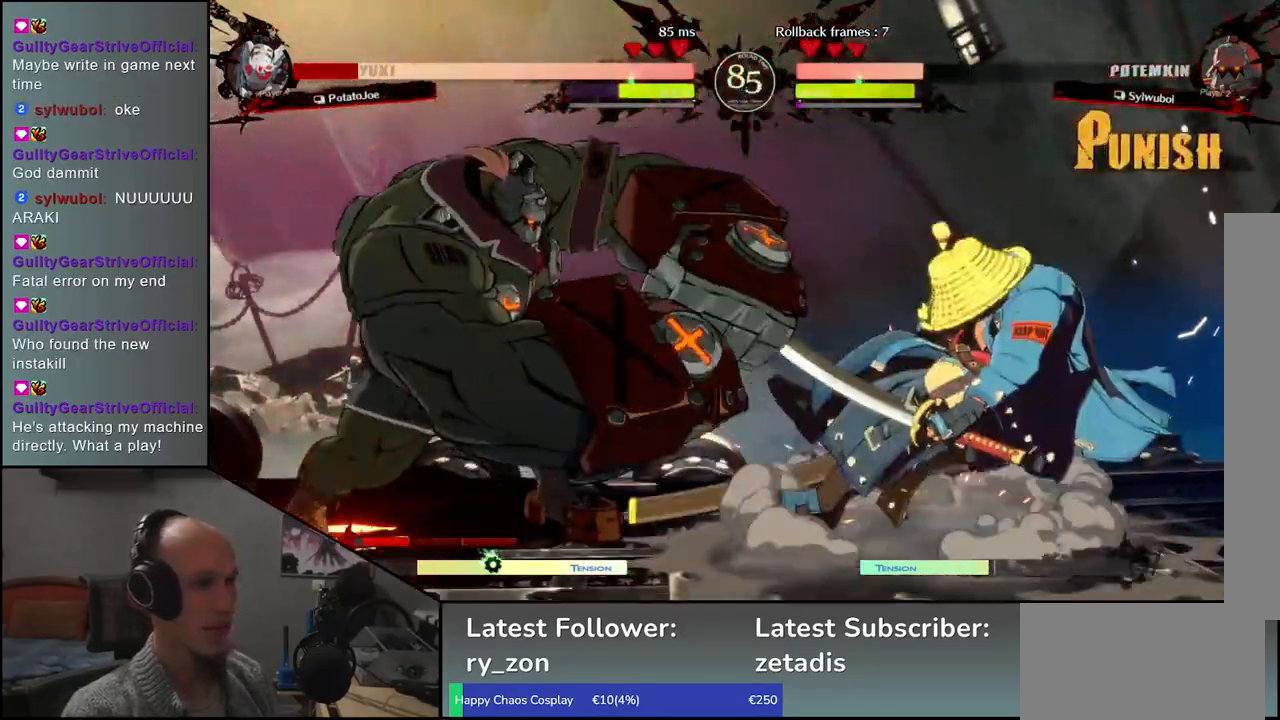
{"buttons": [], "left_stick": "right", "events": []}
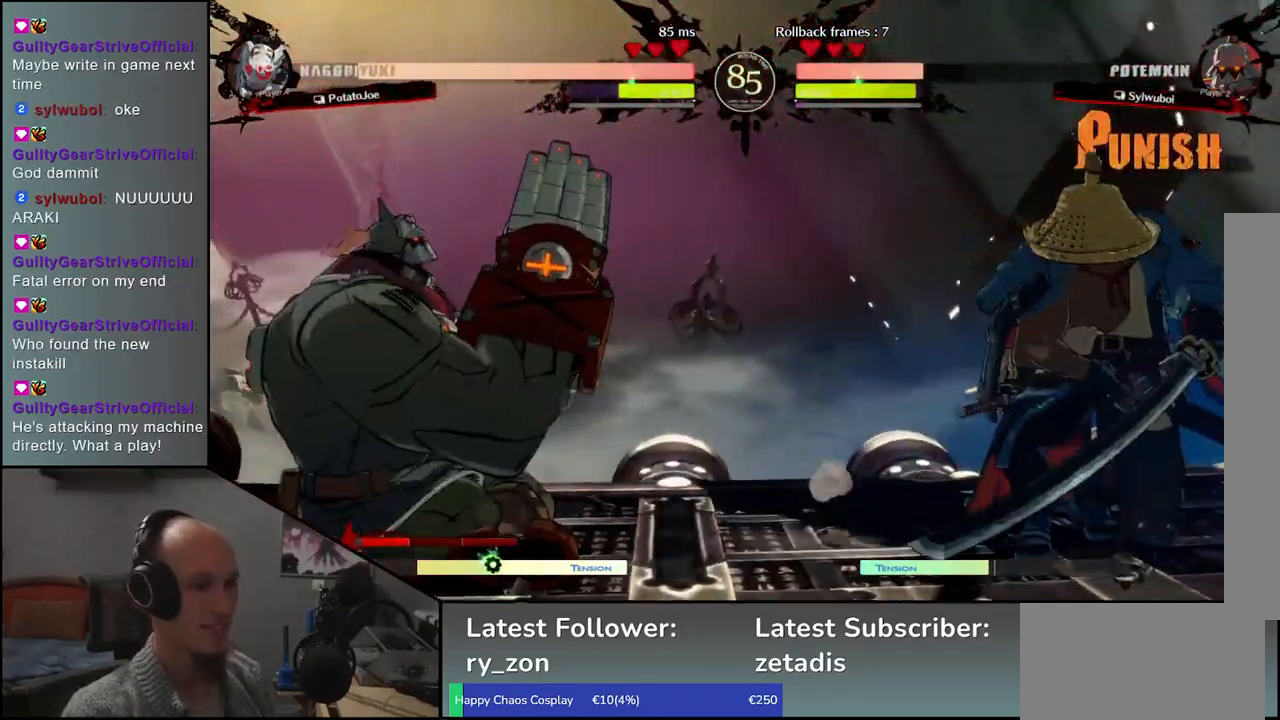
{"buttons": ["SQUARE"], "left_stick": "left", "events": [[167, "left_stick", "down"], [233, "left_stick", "left"], [250, "SQUARE", "down"]]}
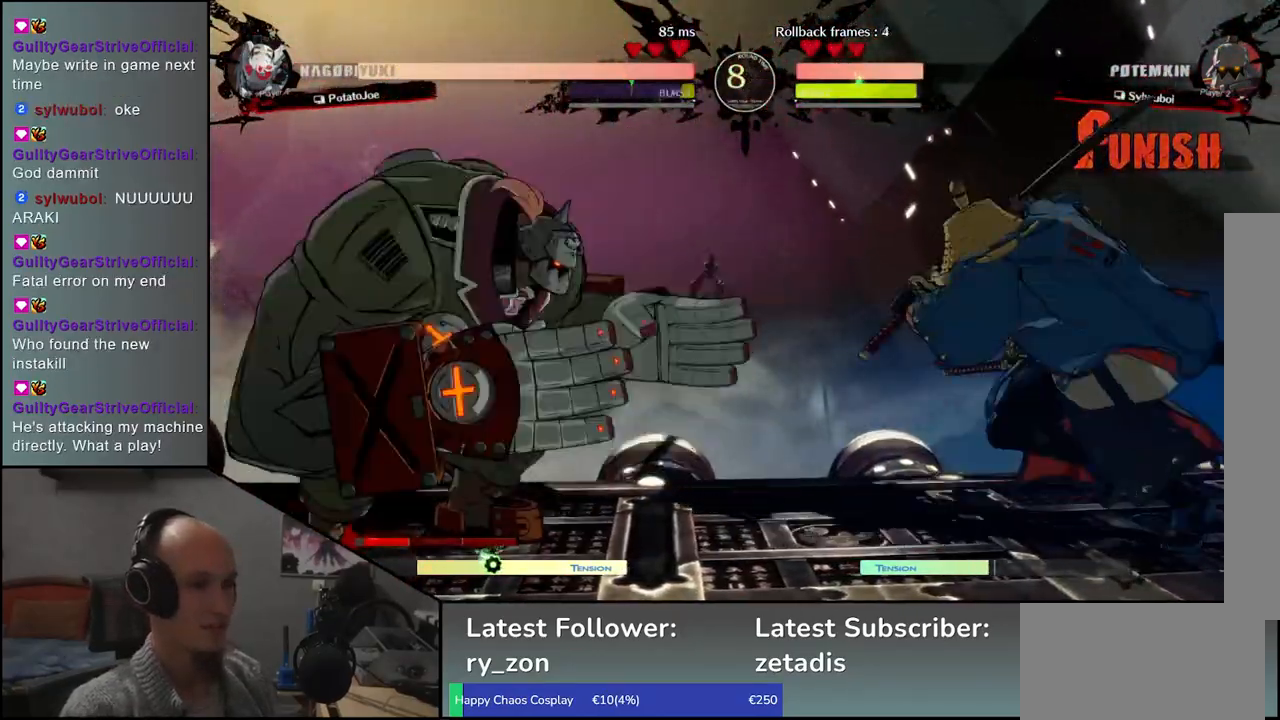
{"buttons": [], "left_stick": "center", "events": [[317, "SQUARE", "up"], [383, "left_stick", "center"]]}
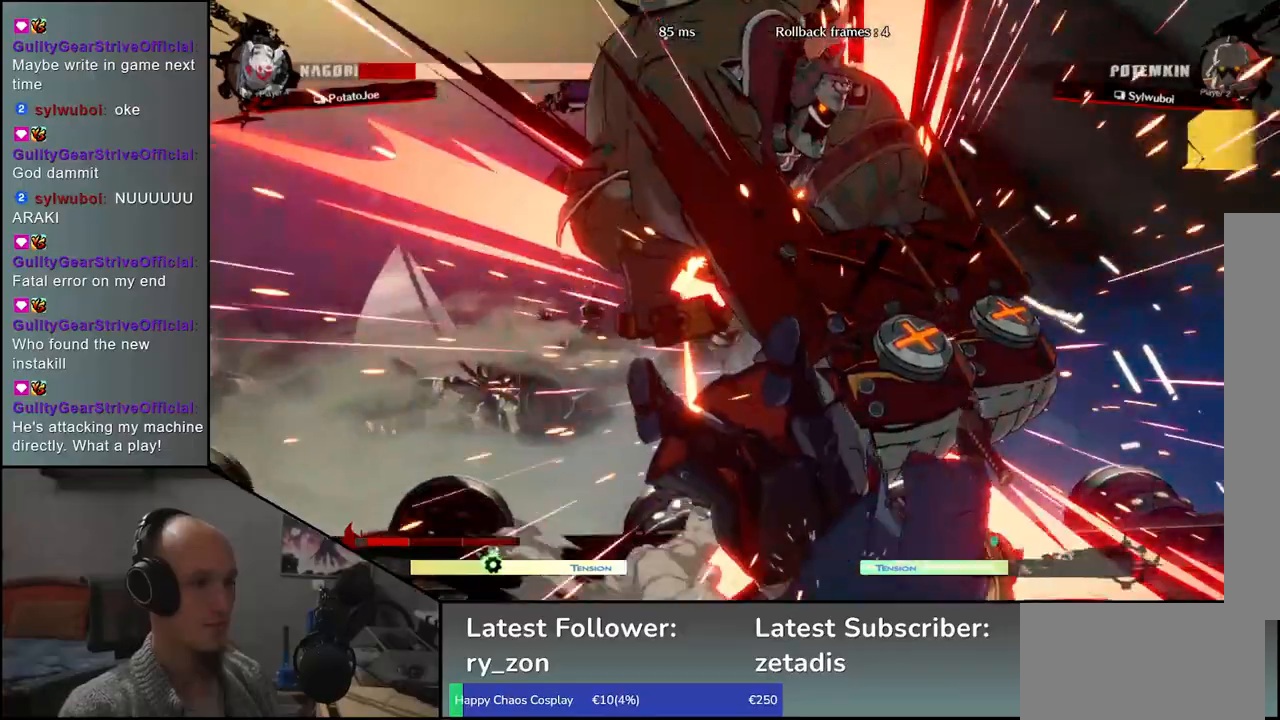
{"buttons": [], "left_stick": "right", "events": [[433, "left_stick", "right"]]}
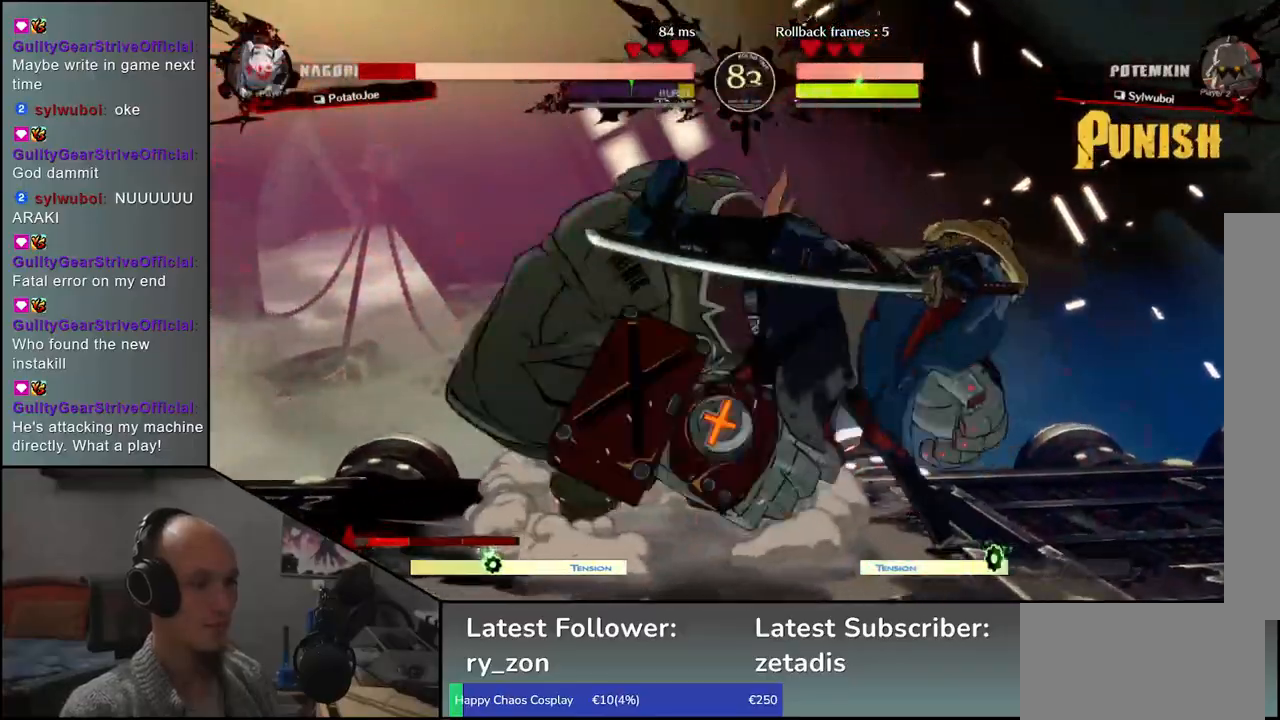
{"buttons": [], "left_stick": "right", "events": []}
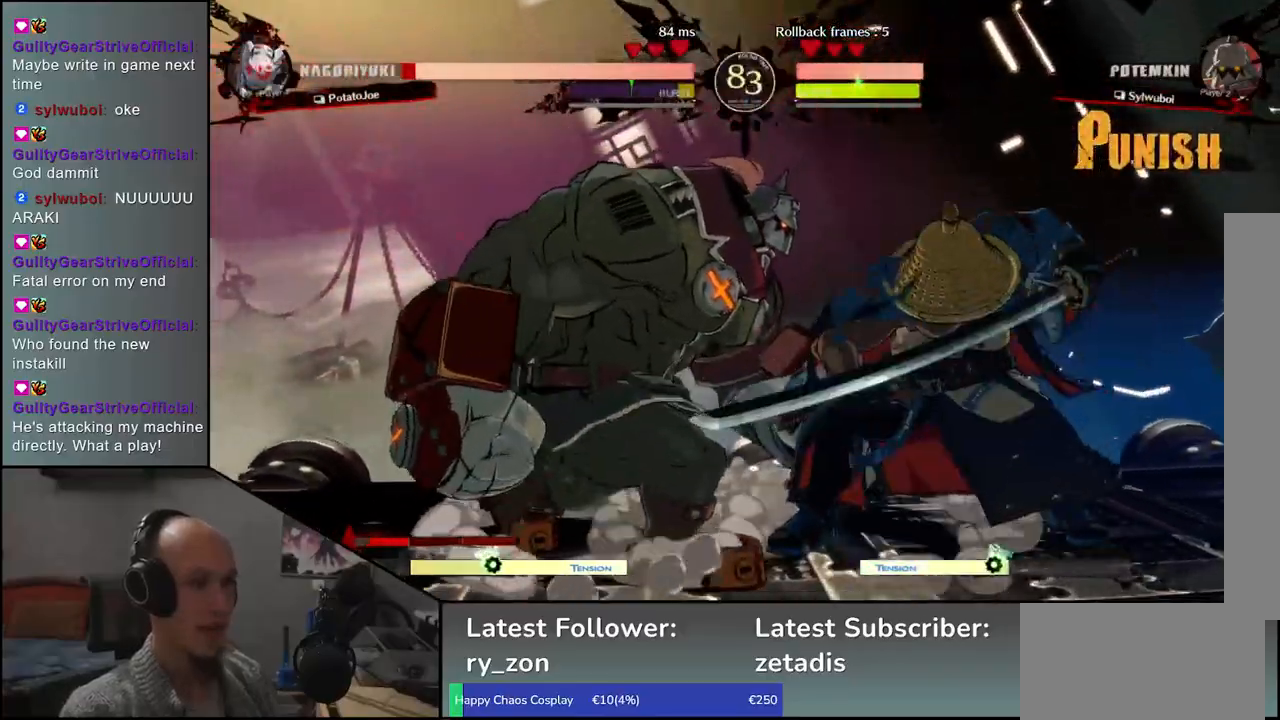
{"buttons": [], "left_stick": "right", "events": []}
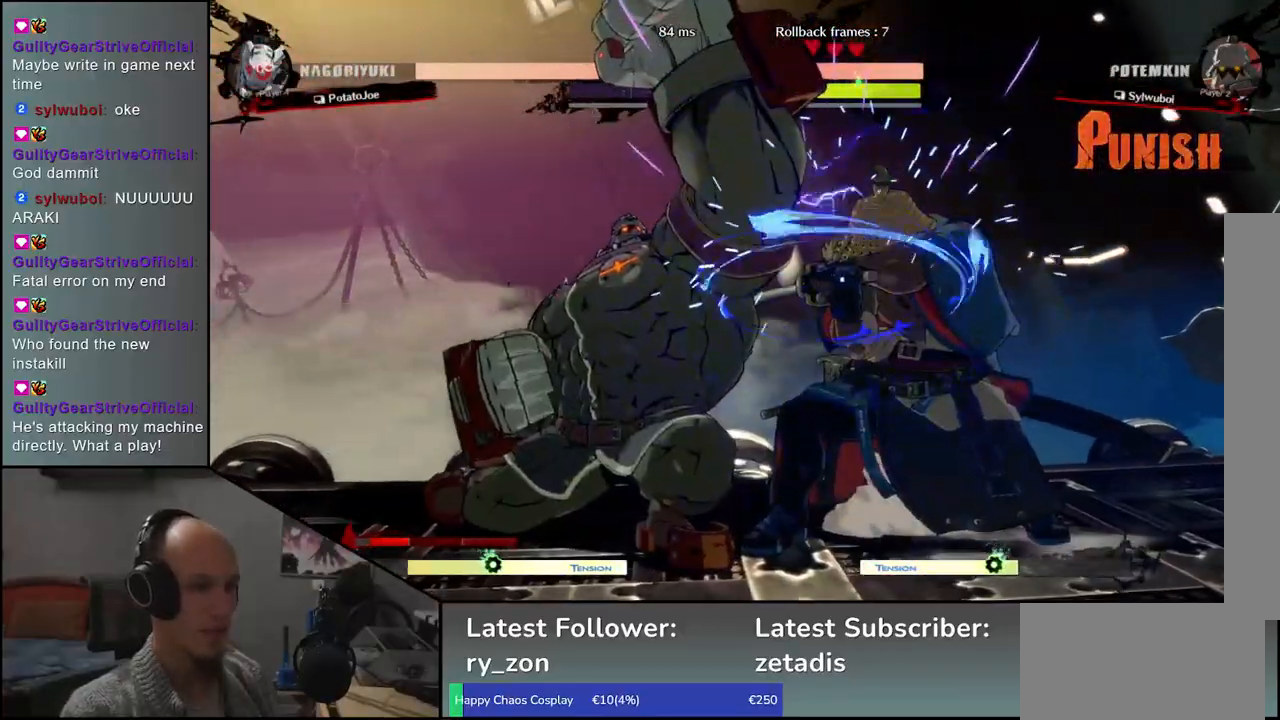
{"buttons": ["TRIANGLE"], "left_stick": "left", "events": [[150, "TRIANGLE", "down"], [150, "left_stick", "left"], [233, "TRIANGLE", "up"], [317, "TRIANGLE", "down"], [383, "TRIANGLE", "up"], [483, "TRIANGLE", "down"]]}
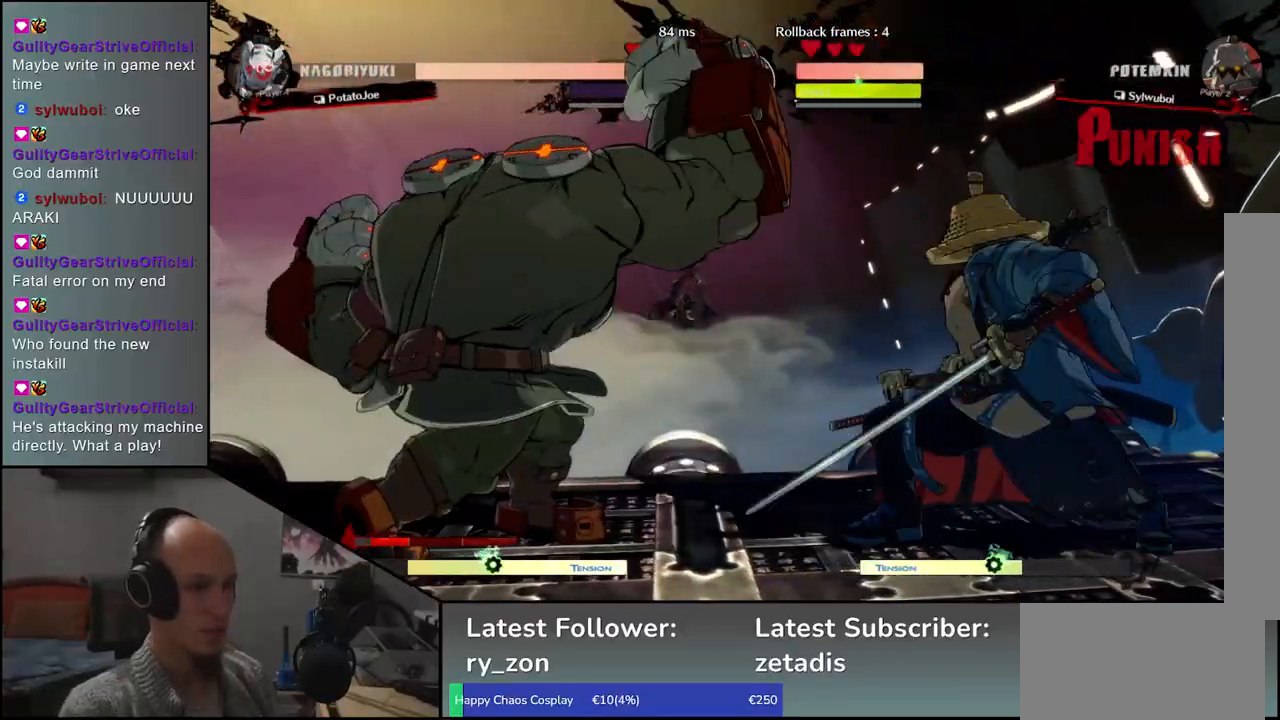
{"buttons": [], "left_stick": "center", "events": [[50, "TRIANGLE", "up"], [150, "TRIANGLE", "down"], [233, "TRIANGLE", "up"], [333, "left_stick", "center"], [417, "R1", "down"], [500, "R1", "up"]]}
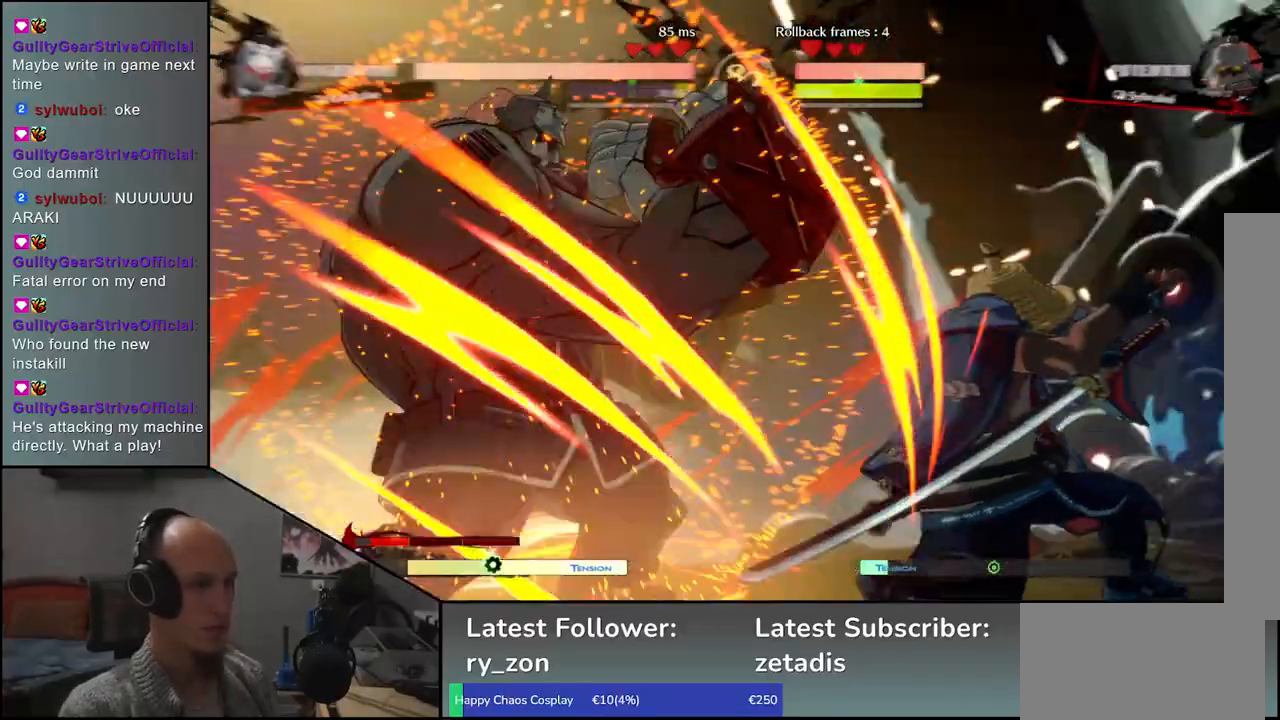
{"buttons": ["TRIANGLE", "R1"], "left_stick": "right", "events": [[100, "R1", "down"], [183, "R1", "up"], [300, "left_stick", "right"], [450, "R1", "down"], [450, "TRIANGLE", "down"]]}
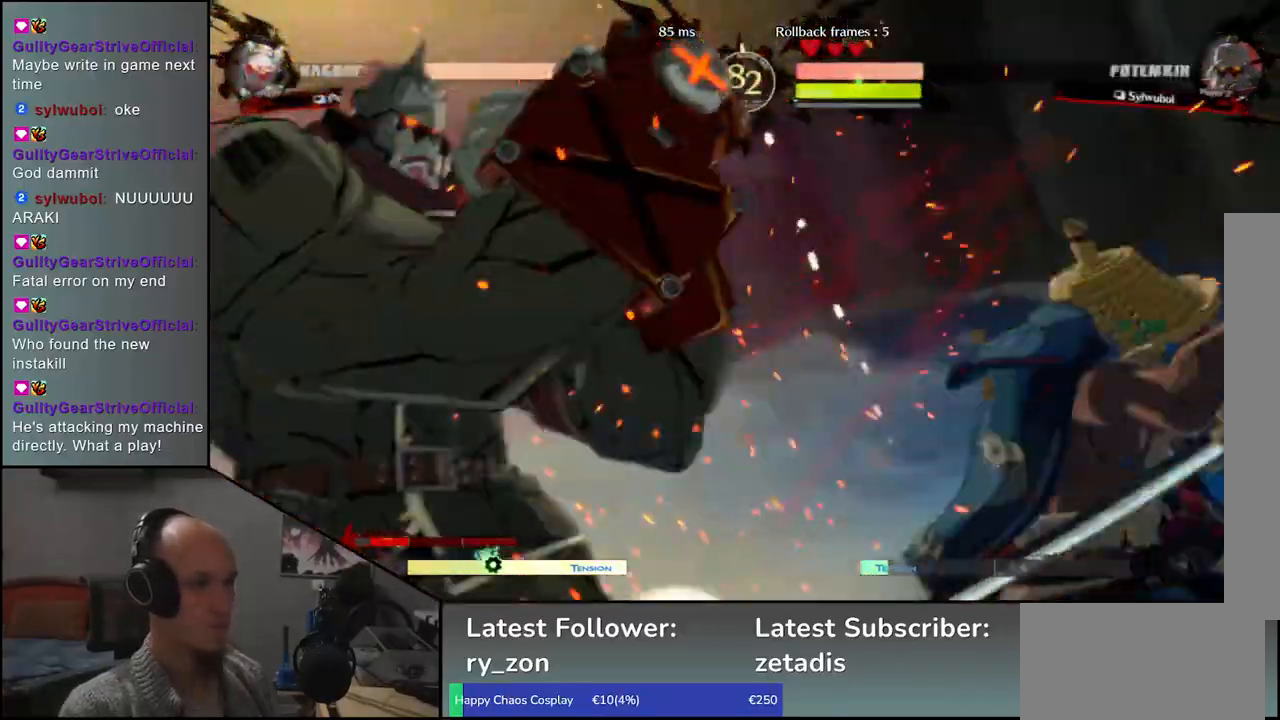
{"buttons": [], "left_stick": "right", "events": [[333, "TRIANGLE", "up"], [350, "R1", "up"]]}
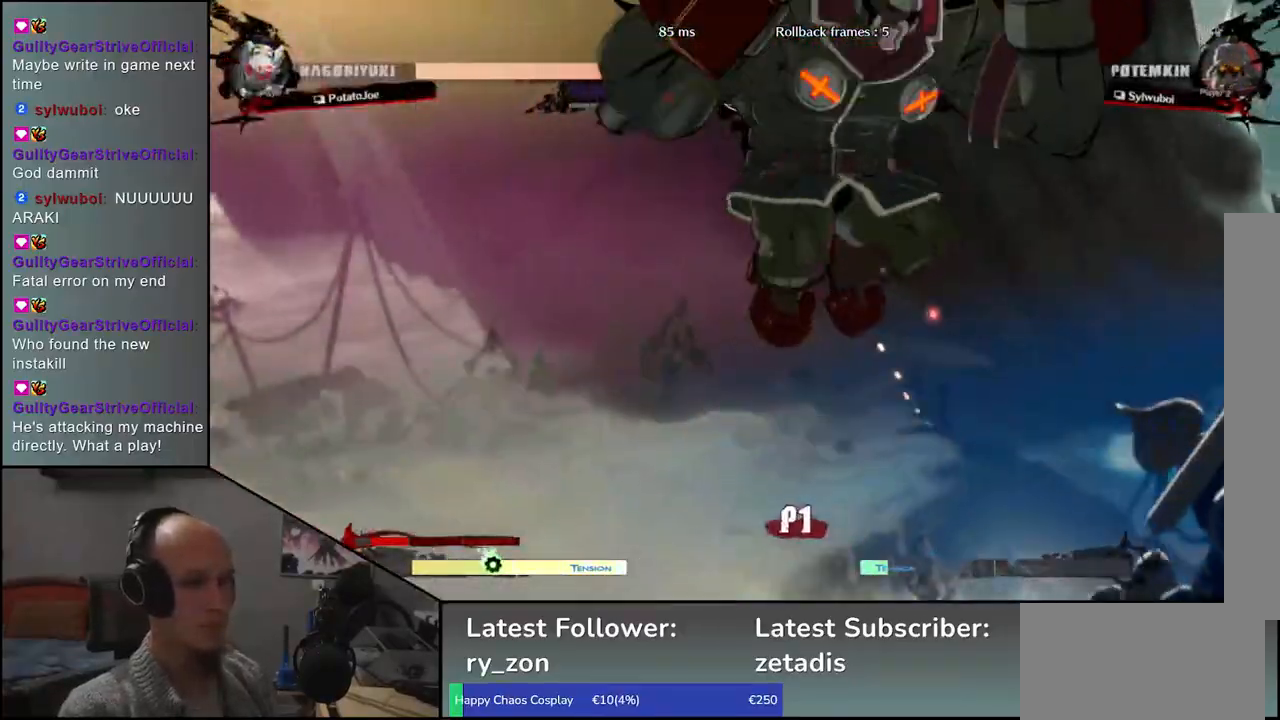
{"buttons": [], "left_stick": "right", "events": []}